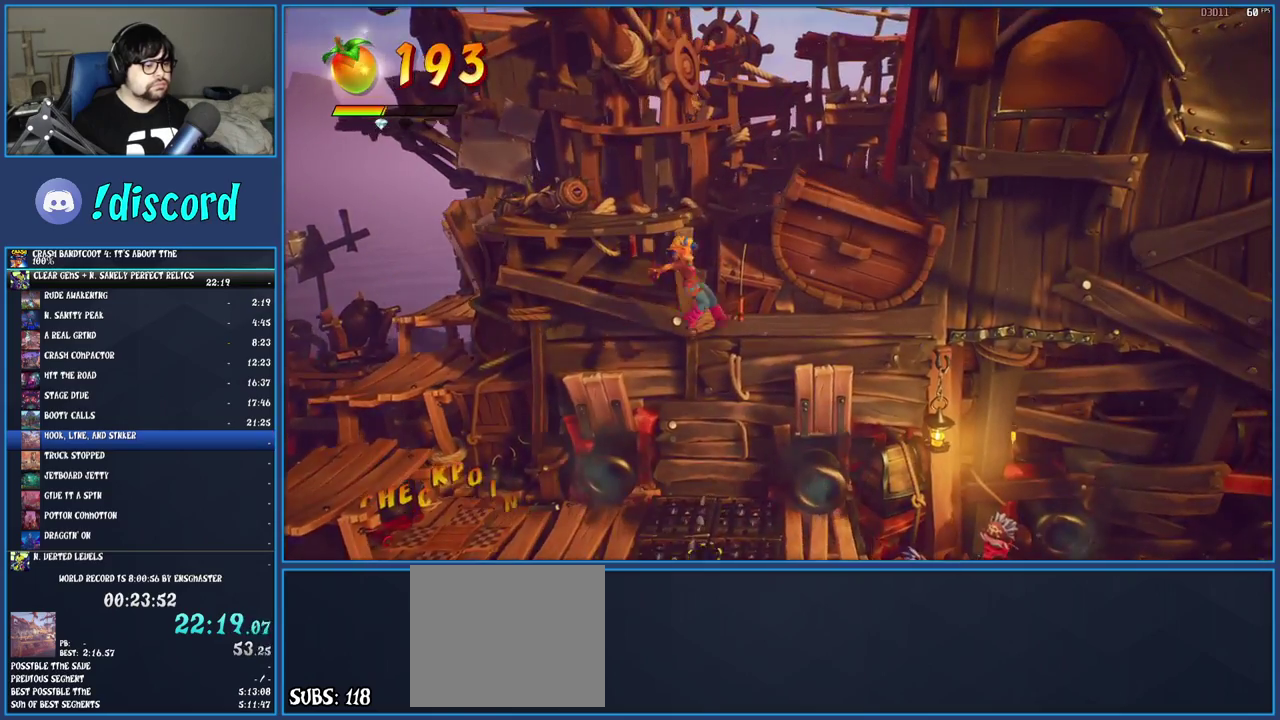
Gameplay with a controller (PlayStation layout); each line is a JSON object with the inputs held at the frame after it. "events" lists button and stick changes between this image and that frame as [ms after this image, input, new state], when the widget could be followed in between. Not read: L3 R3.
{"buttons": [], "left_stick": "right", "right_stick": "center", "events": []}
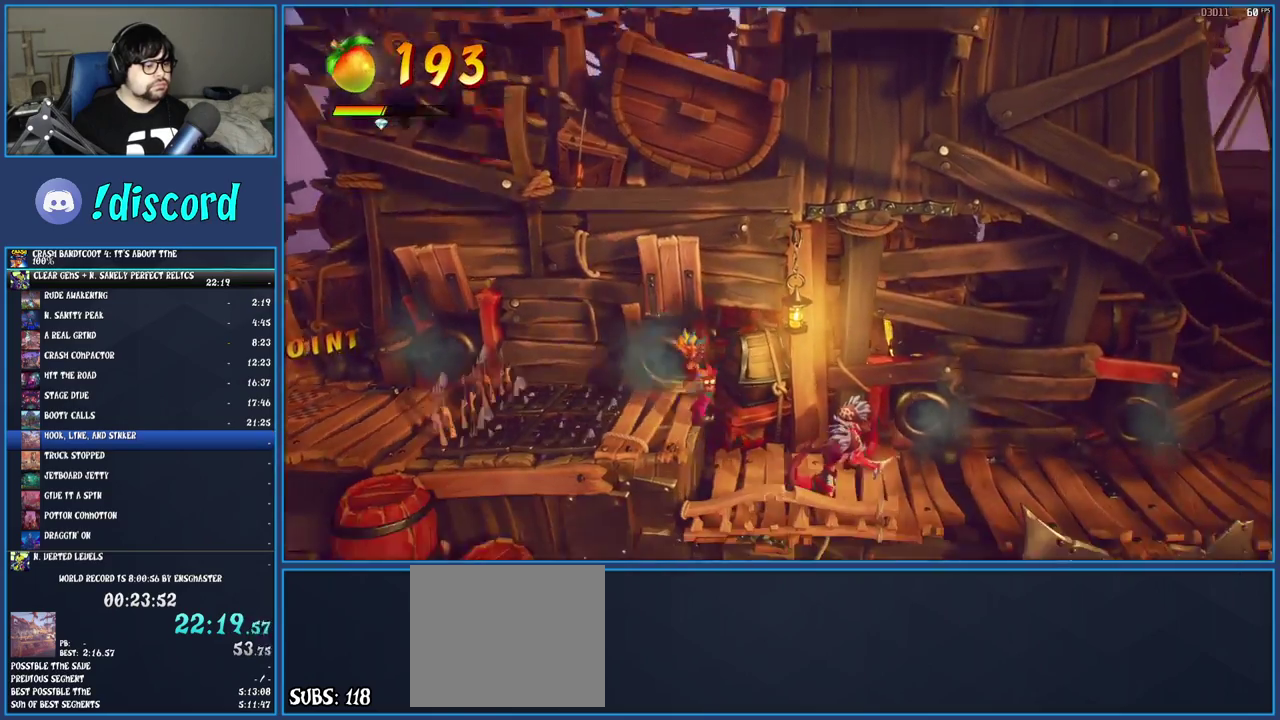
{"buttons": [], "left_stick": "right", "right_stick": "center", "events": [[67, "CROSS", "down"], [283, "CROSS", "up"]]}
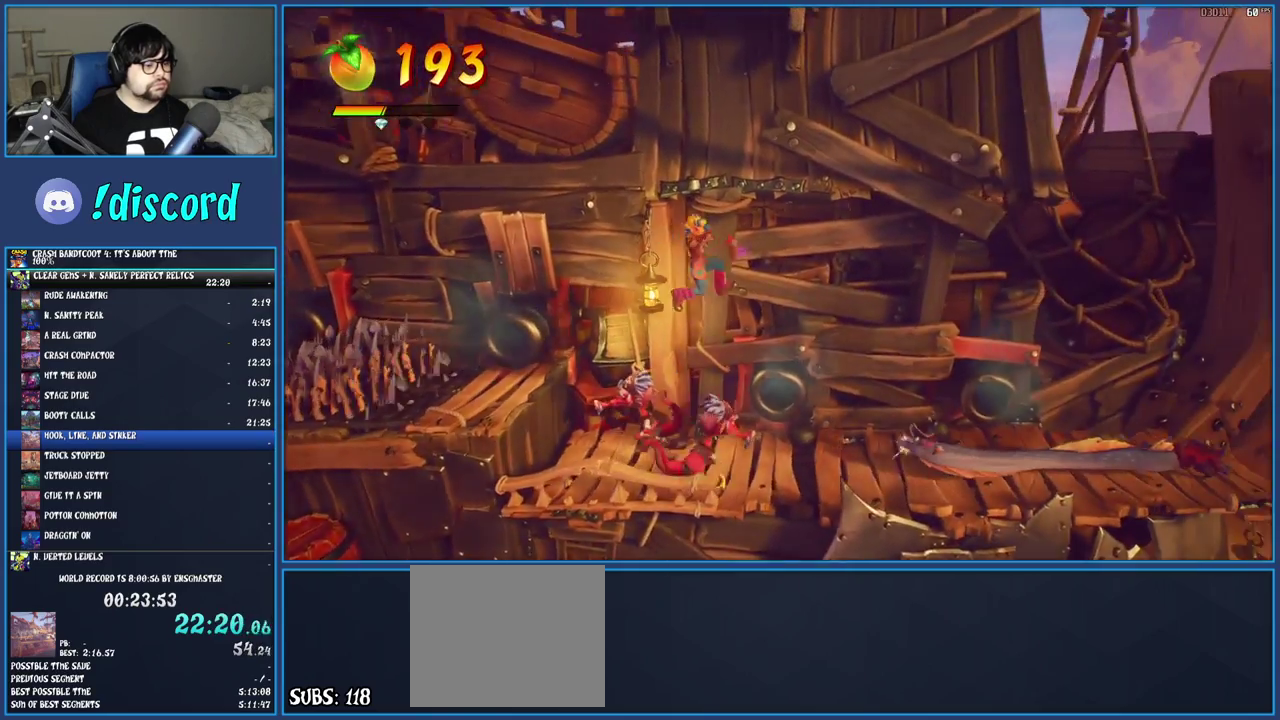
{"buttons": [], "left_stick": "right", "right_stick": "center", "events": []}
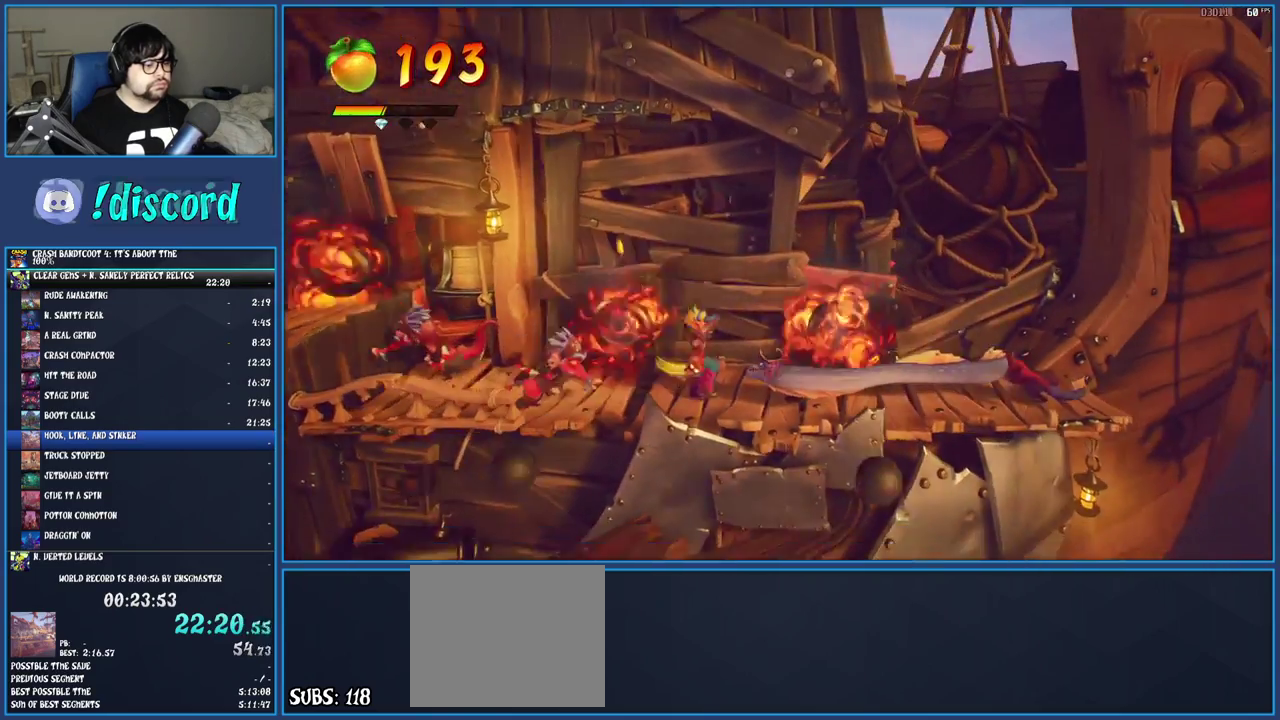
{"buttons": [], "left_stick": "right", "right_stick": "center", "events": [[33, "CROSS", "down"], [300, "CROSS", "up"]]}
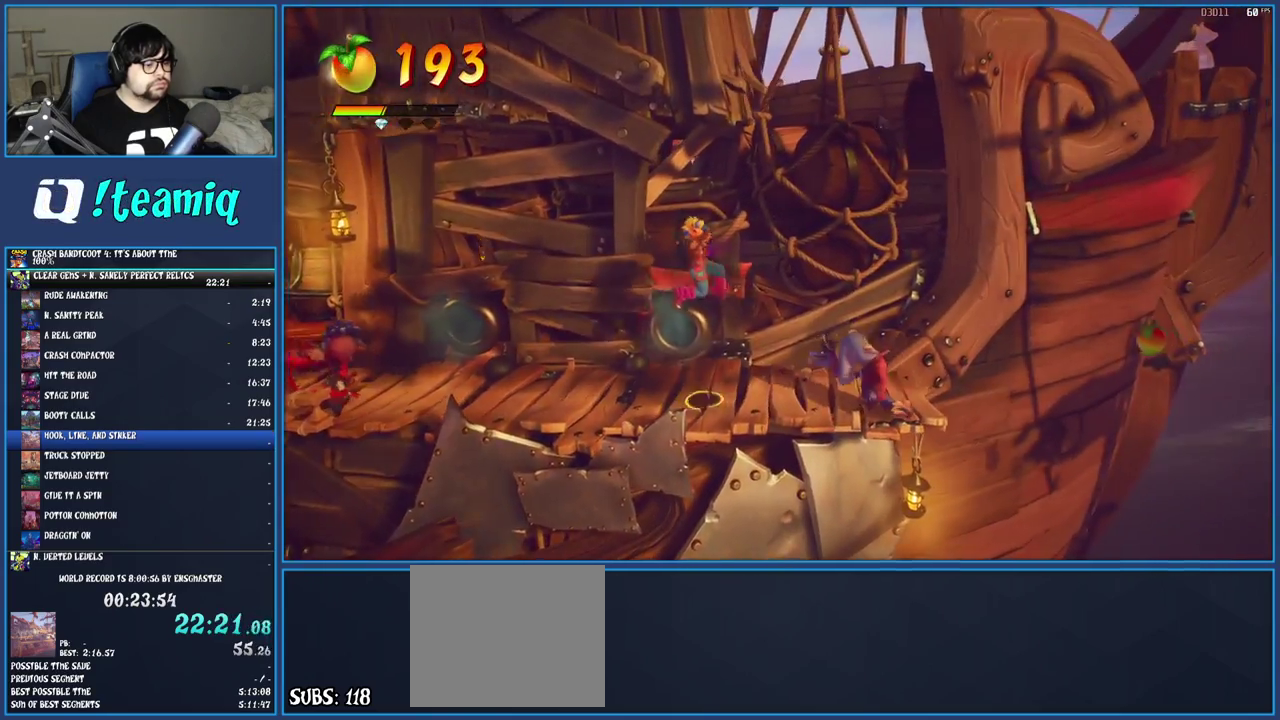
{"buttons": [], "left_stick": "right", "right_stick": "center", "events": [[50, "SQUARE", "down"], [250, "SQUARE", "up"]]}
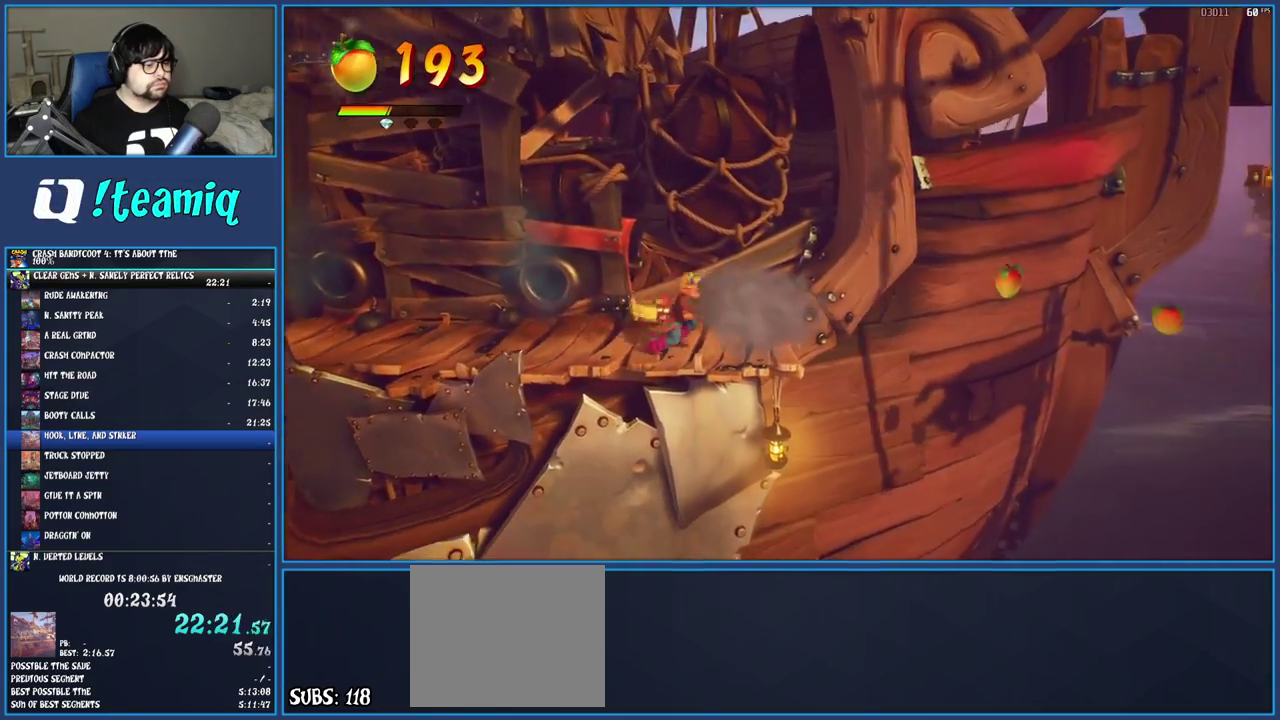
{"buttons": ["CROSS"], "left_stick": "right", "right_stick": "center", "events": [[200, "CROSS", "down"]]}
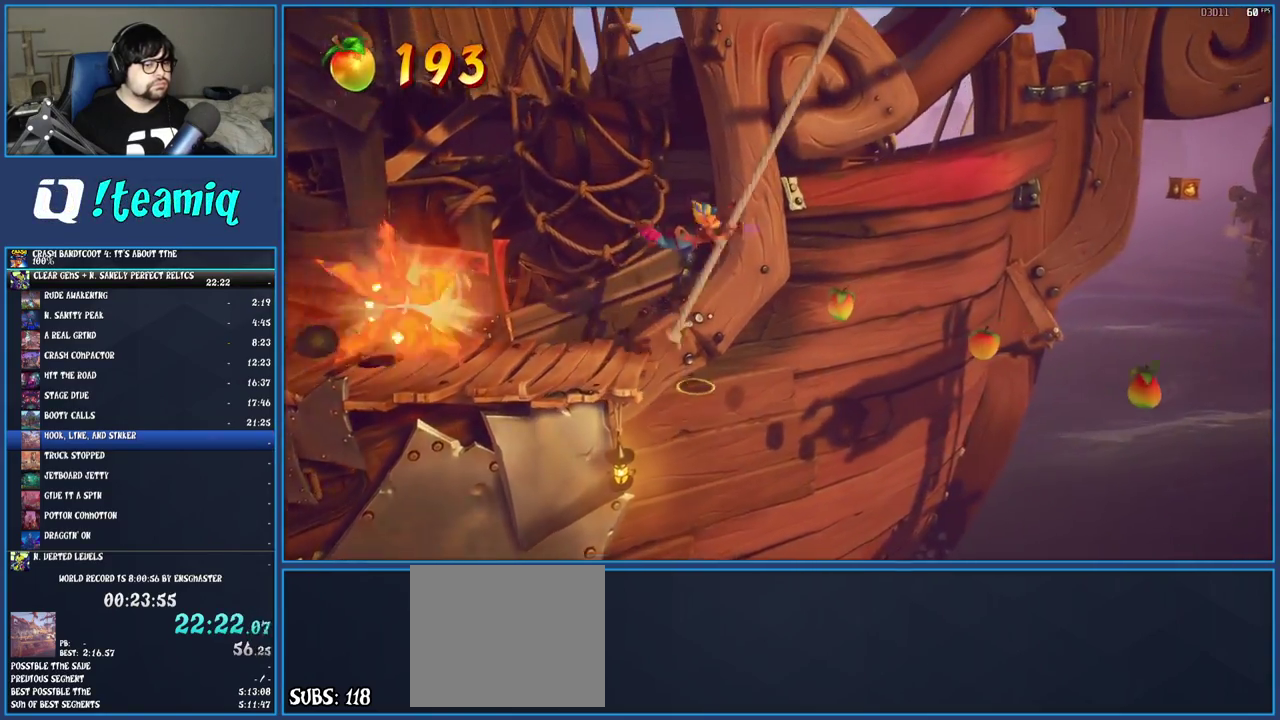
{"buttons": [], "left_stick": "down-right", "right_stick": "center", "events": [[133, "CROSS", "up"], [267, "left_stick", "down-right"]]}
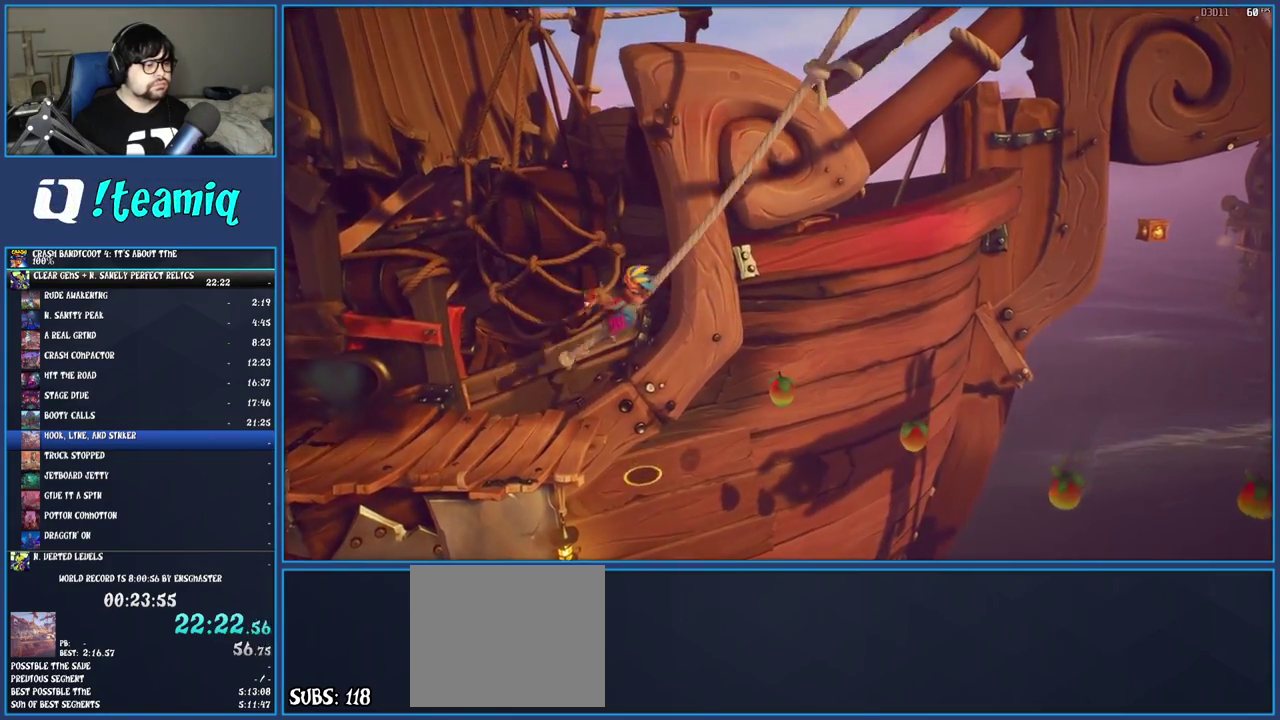
{"buttons": [], "left_stick": "down-right", "right_stick": "center", "events": []}
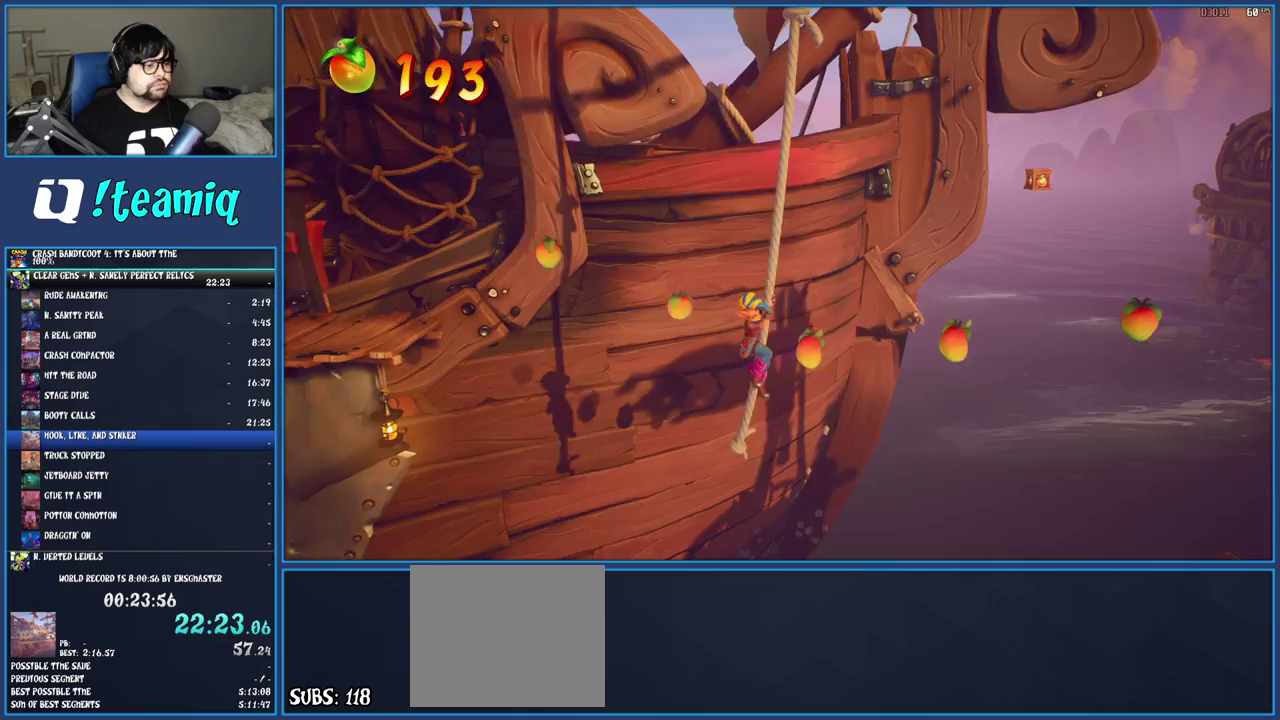
{"buttons": ["CROSS"], "left_stick": "down-right", "right_stick": "center", "events": [[500, "CROSS", "down"]]}
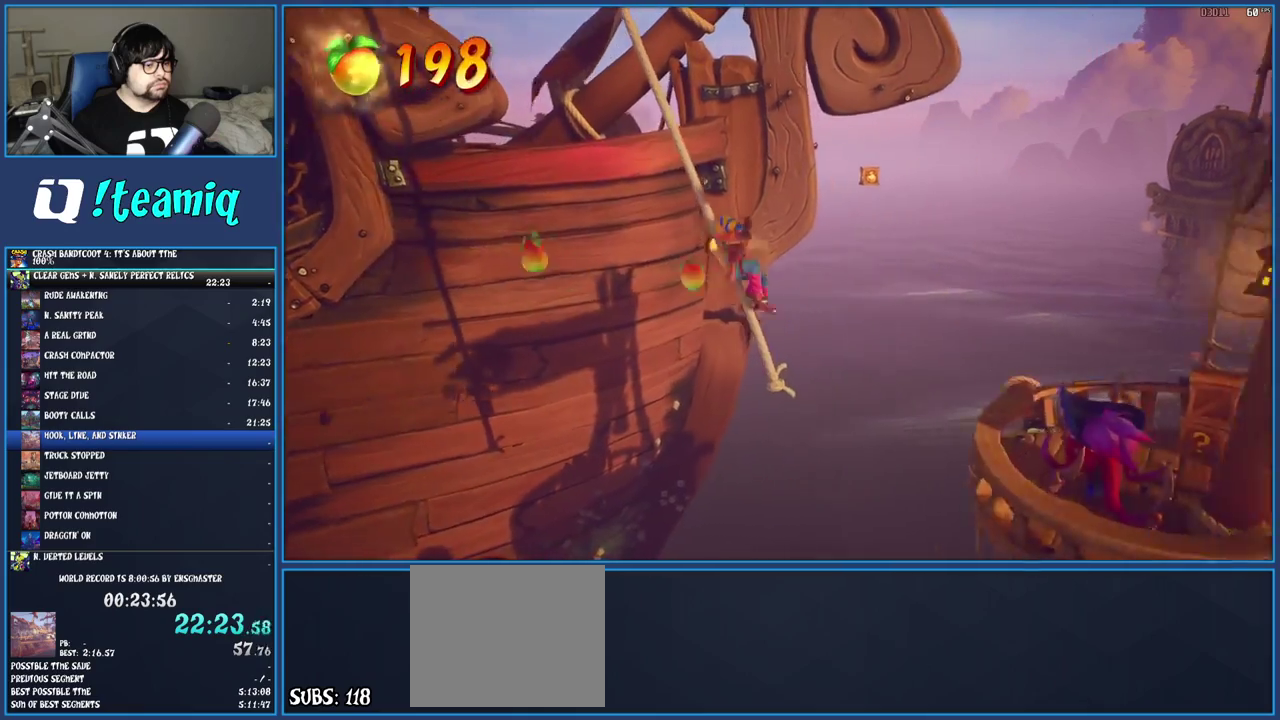
{"buttons": [], "left_stick": "down-right", "right_stick": "center", "events": [[150, "CROSS", "up"]]}
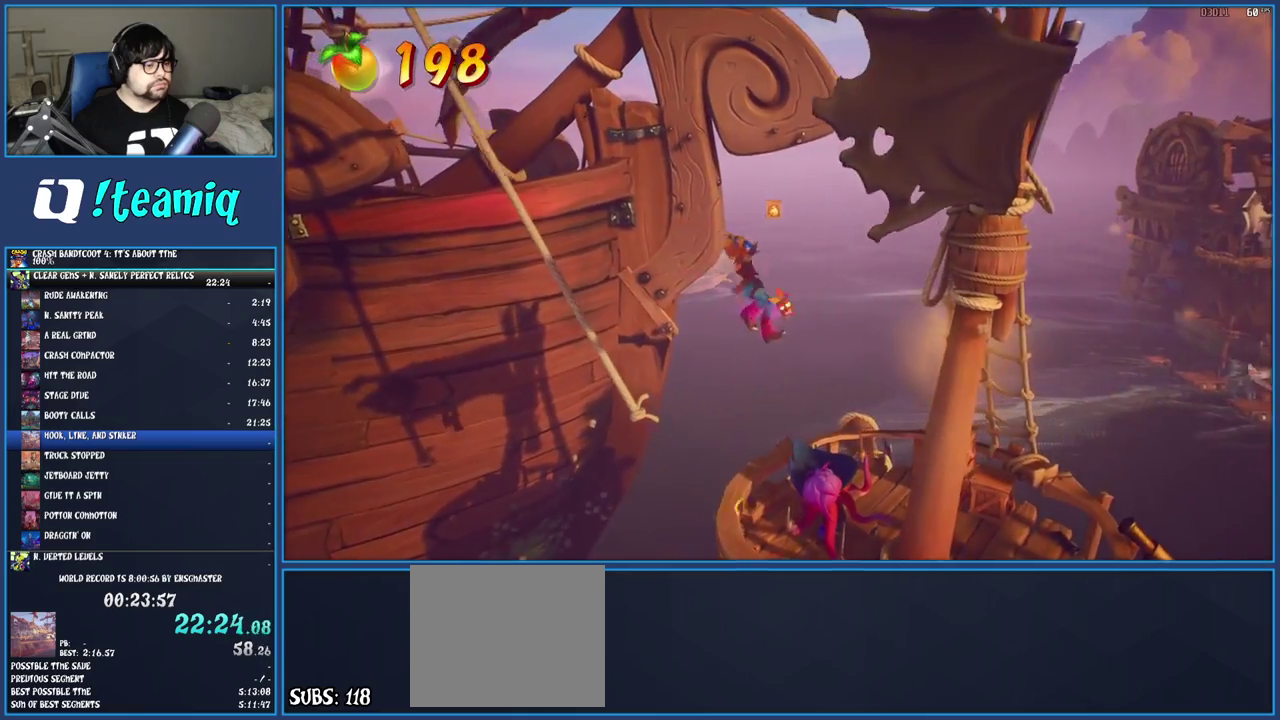
{"buttons": [], "left_stick": "center", "right_stick": "center", "events": [[117, "left_stick", "right"], [183, "left_stick", "center"], [250, "left_stick", "up"], [467, "left_stick", "center"]]}
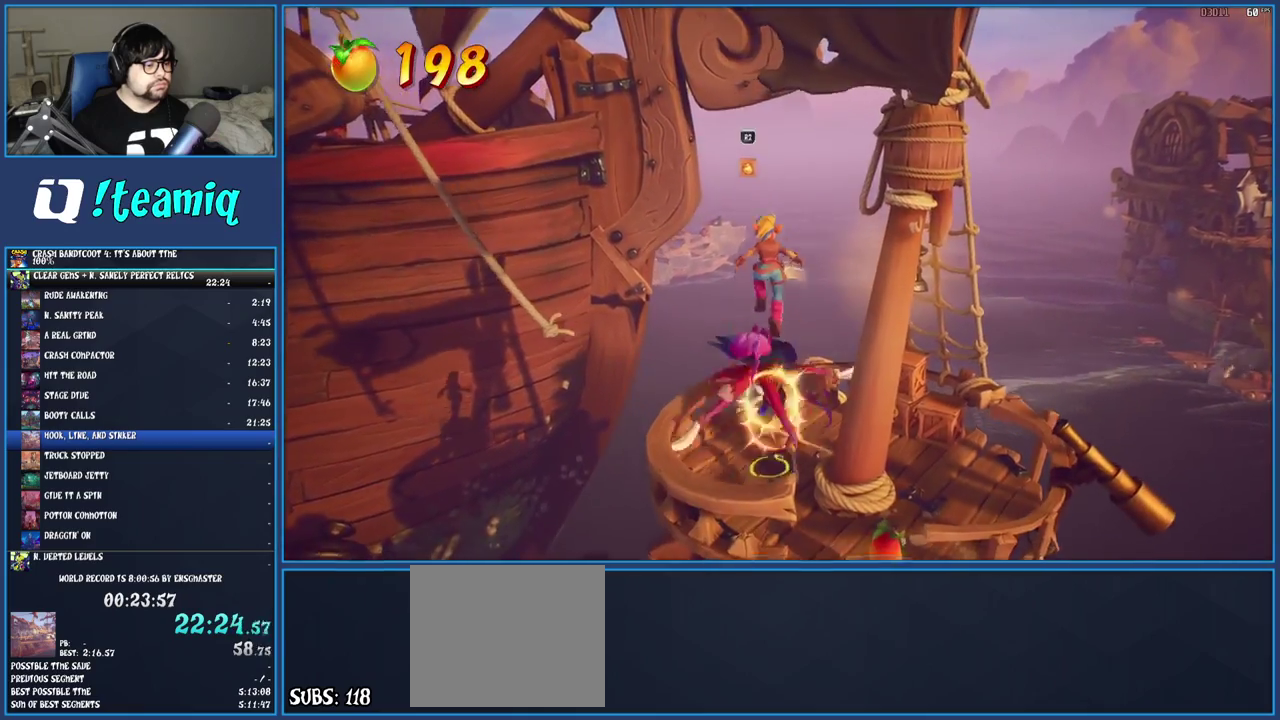
{"buttons": [], "left_stick": "up", "right_stick": "center", "events": [[333, "left_stick", "up"]]}
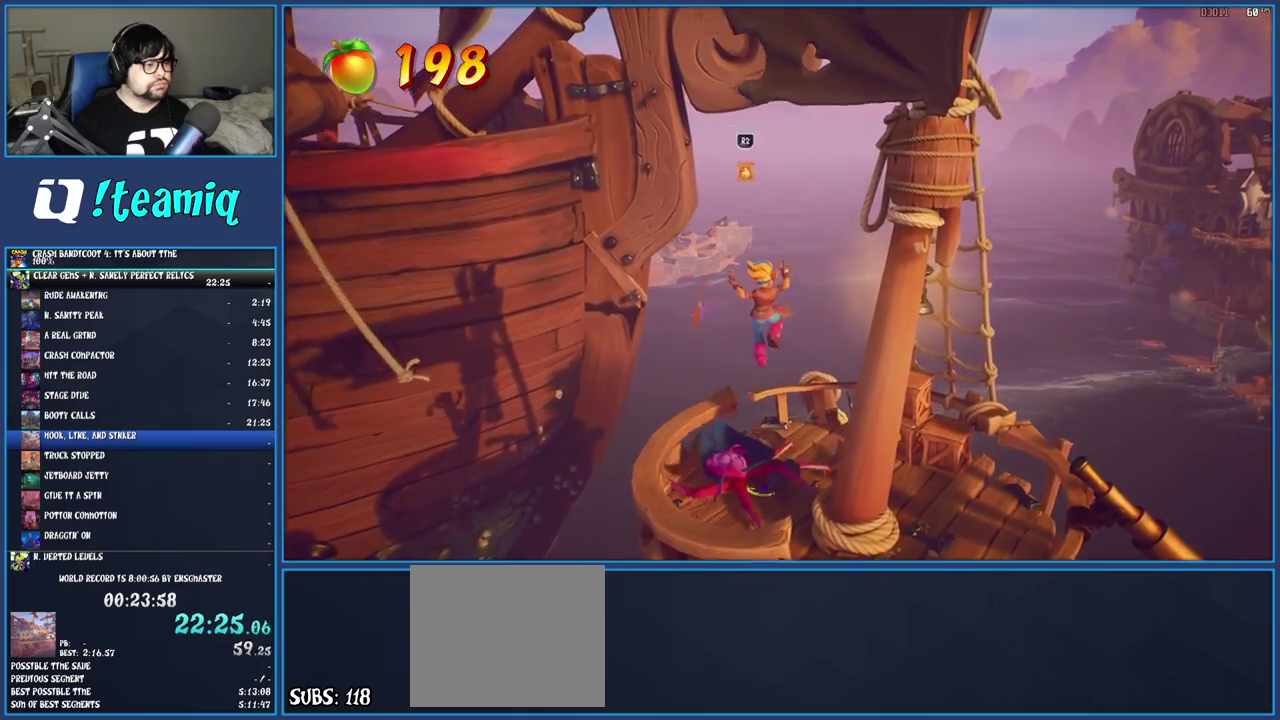
{"buttons": [], "left_stick": "right", "right_stick": "center", "events": [[83, "R2", "down"], [267, "R2", "up"], [300, "left_stick", "up-right"], [467, "left_stick", "right"]]}
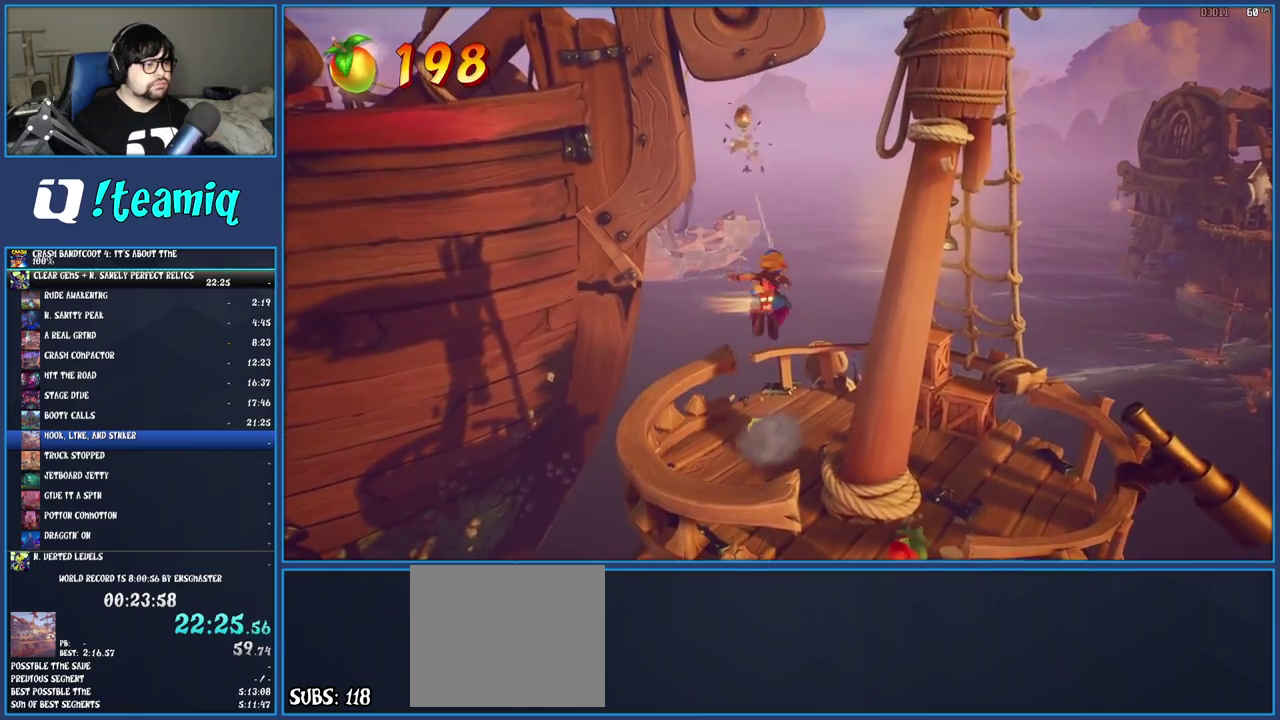
{"buttons": ["SQUARE"], "left_stick": "right", "right_stick": "center", "events": [[383, "SQUARE", "down"]]}
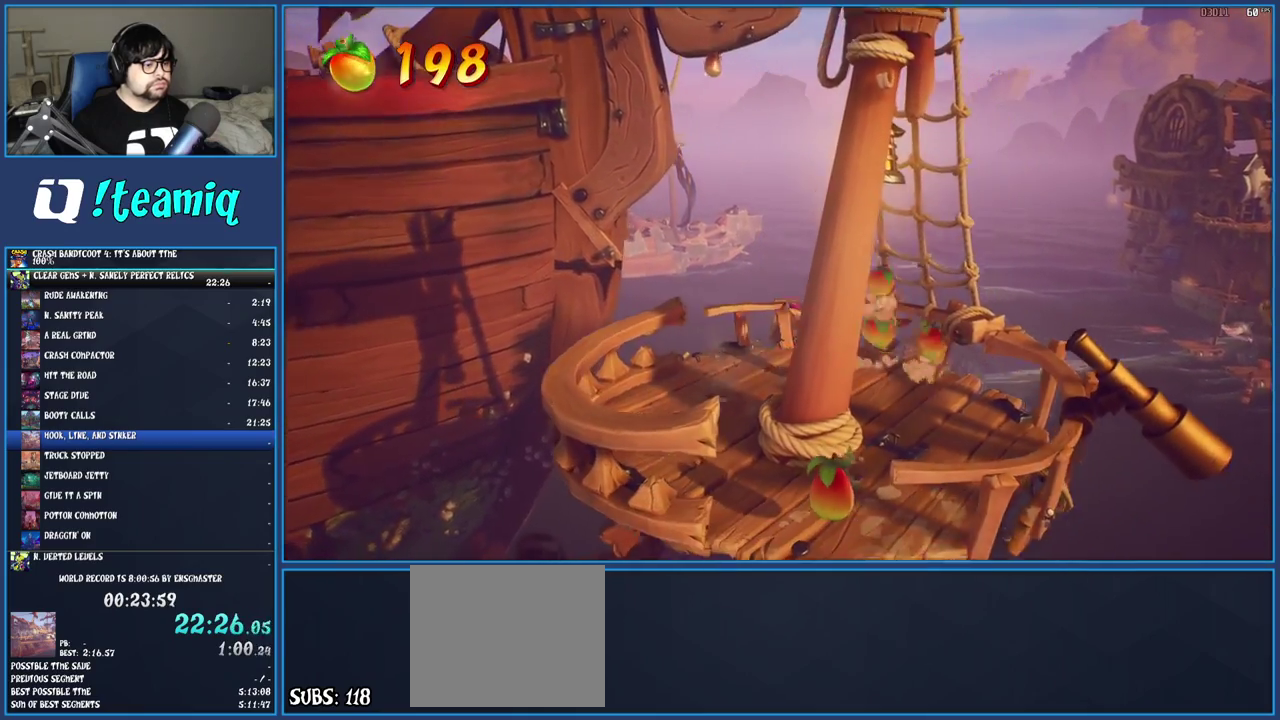
{"buttons": [], "left_stick": "down-left", "right_stick": "center", "events": [[100, "SQUARE", "up"], [100, "left_stick", "down-right"], [383, "left_stick", "down"], [500, "left_stick", "down-left"]]}
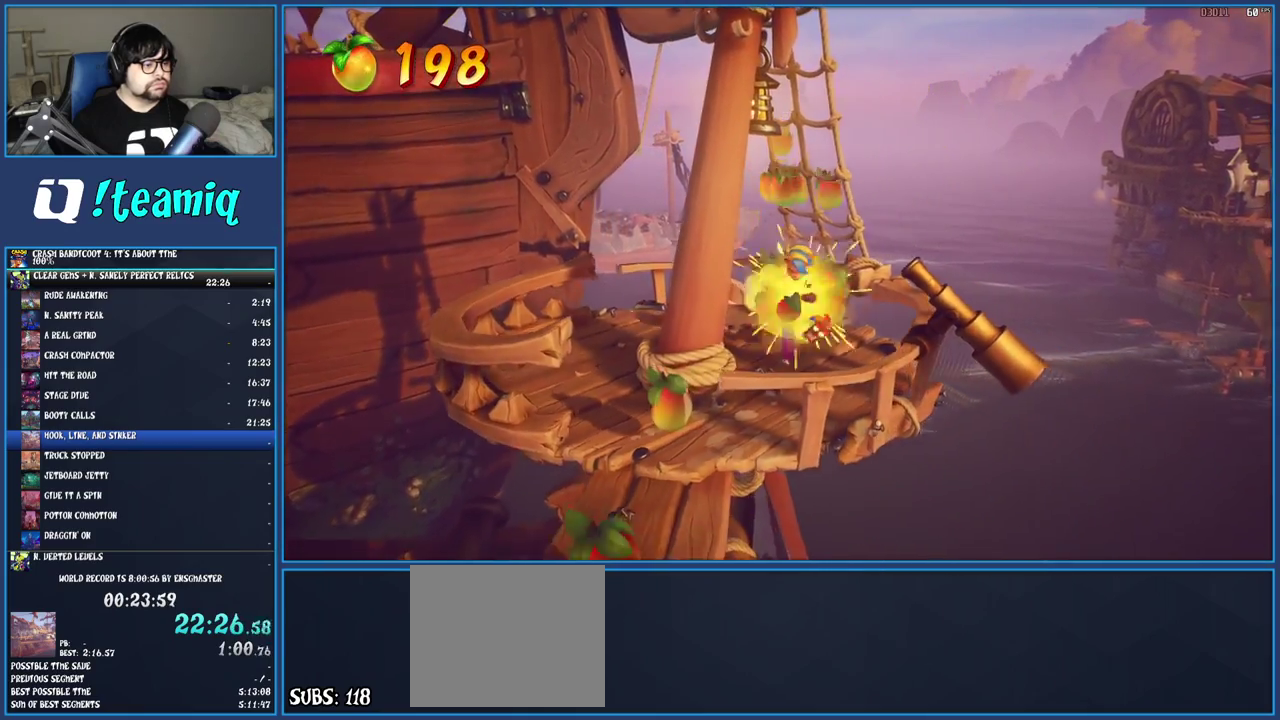
{"buttons": [], "left_stick": "down", "right_stick": "center", "events": [[400, "left_stick", "down"]]}
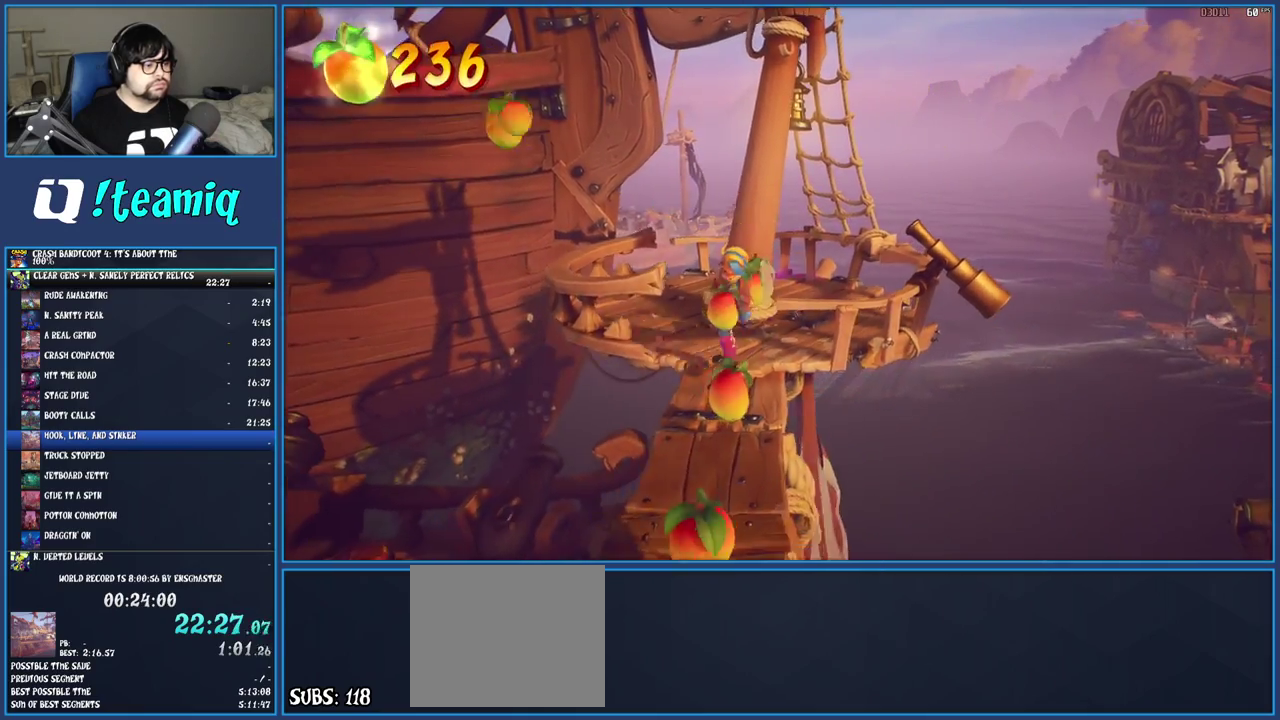
{"buttons": [], "left_stick": "down", "right_stick": "center", "events": []}
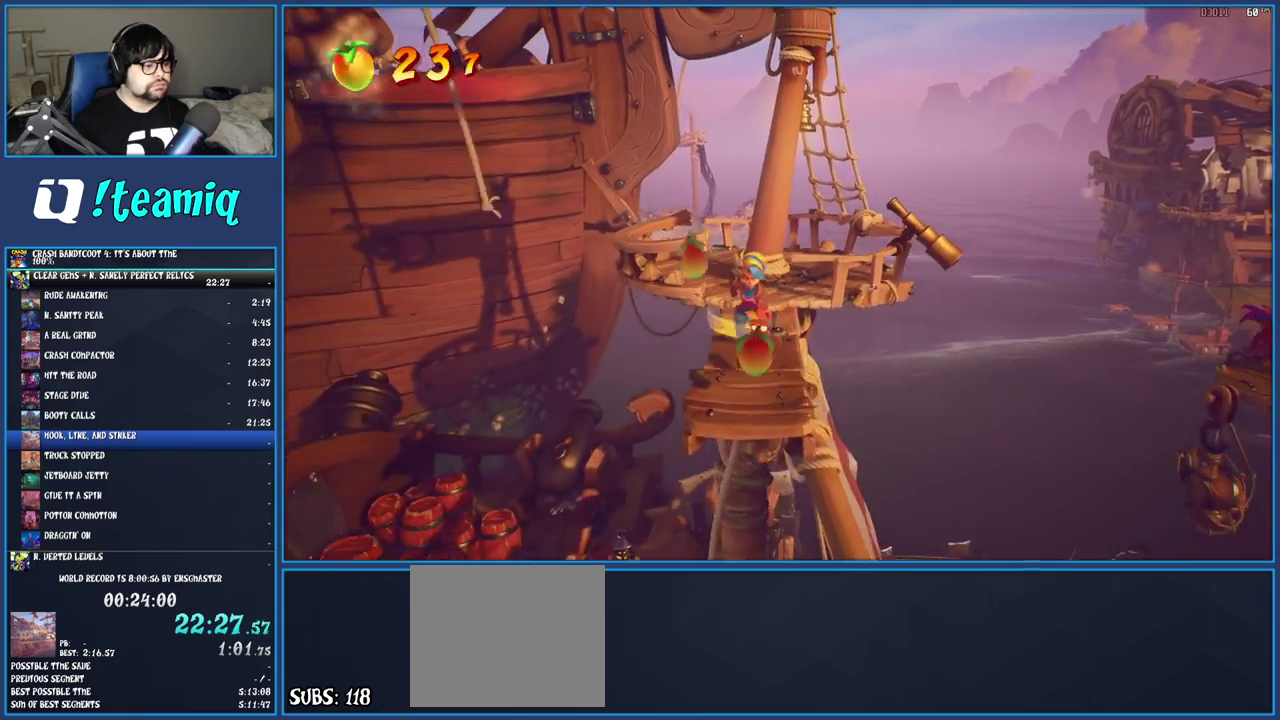
{"buttons": [], "left_stick": "up-right", "right_stick": "center", "events": [[133, "left_stick", "down-right"], [267, "left_stick", "right"], [300, "CROSS", "down"], [333, "left_stick", "up-right"], [500, "CROSS", "up"]]}
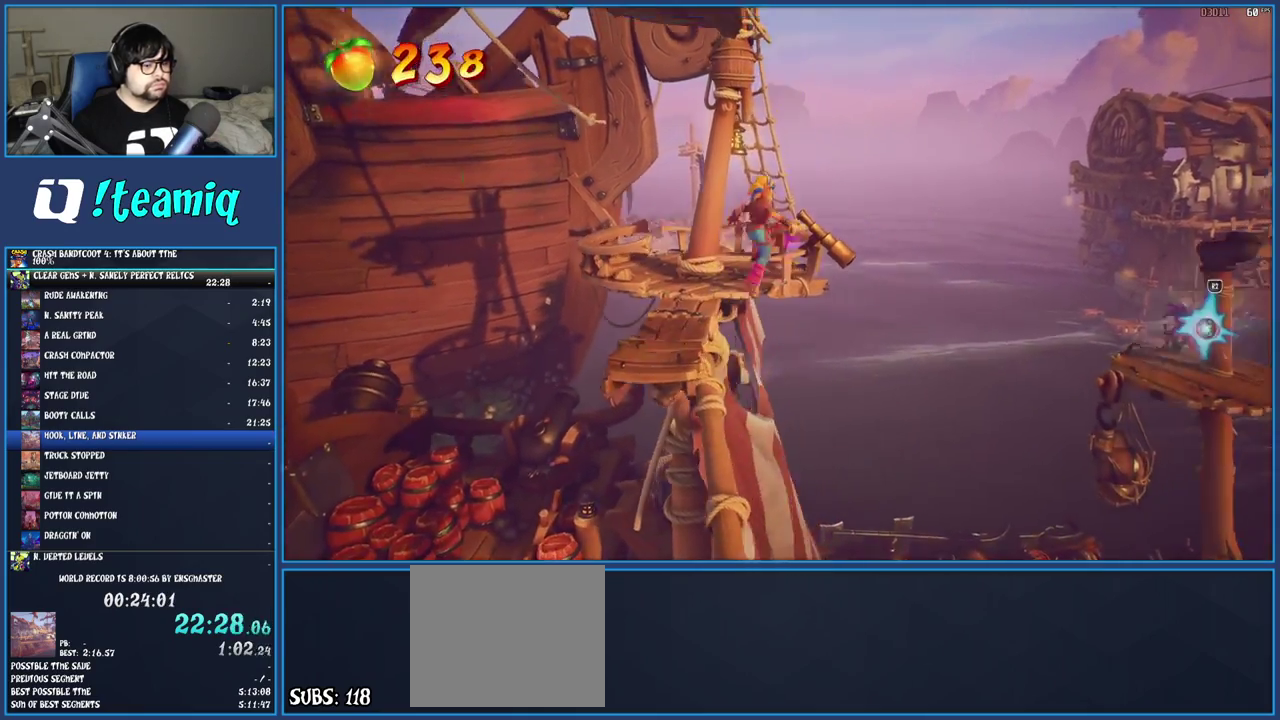
{"buttons": [], "left_stick": "center", "right_stick": "center", "events": [[33, "R2", "down"], [200, "R2", "up"], [300, "left_stick", "right"], [350, "left_stick", "center"]]}
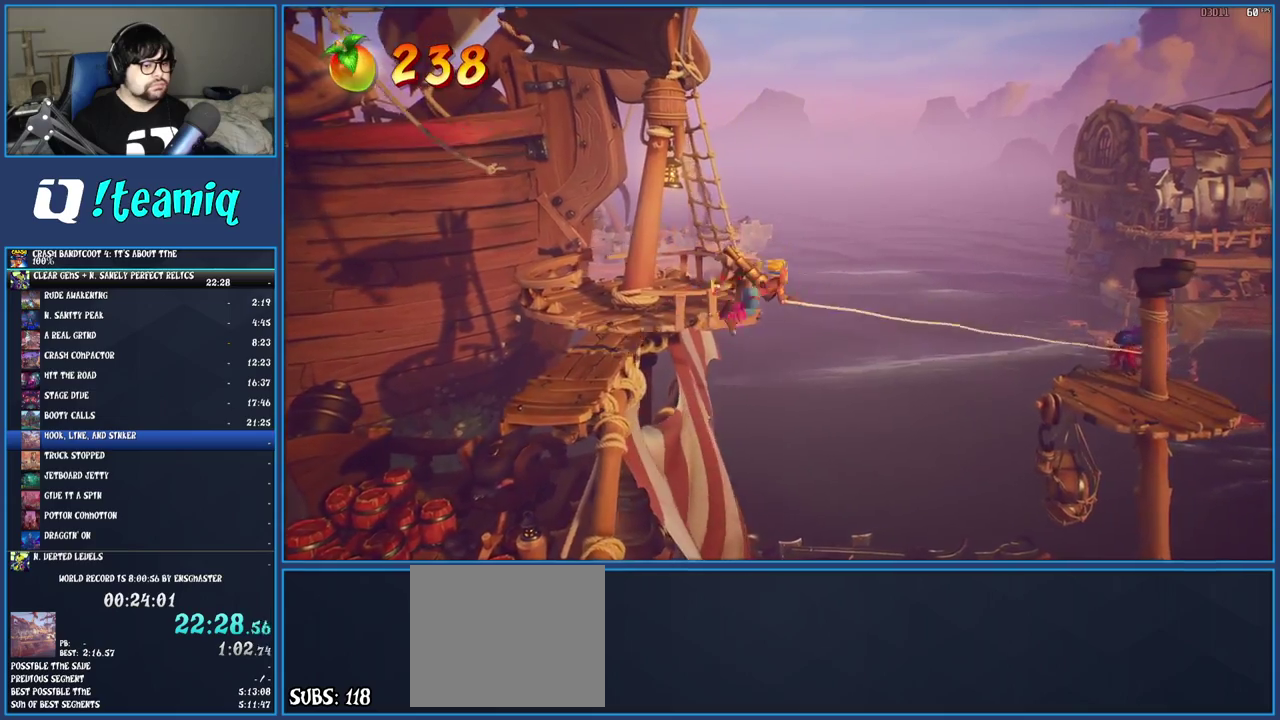
{"buttons": [], "left_stick": "down-right", "right_stick": "center", "events": [[50, "left_stick", "right"], [233, "left_stick", "down-right"]]}
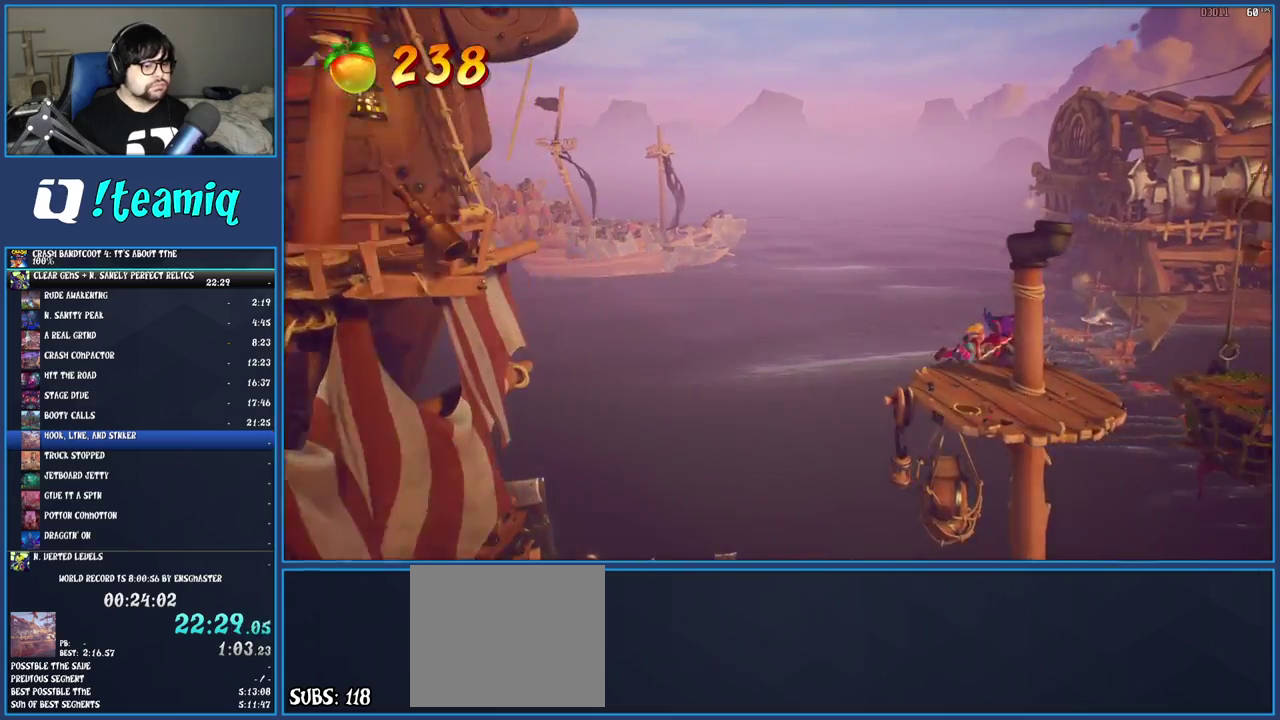
{"buttons": [], "left_stick": "right", "right_stick": "center", "events": [[400, "left_stick", "right"]]}
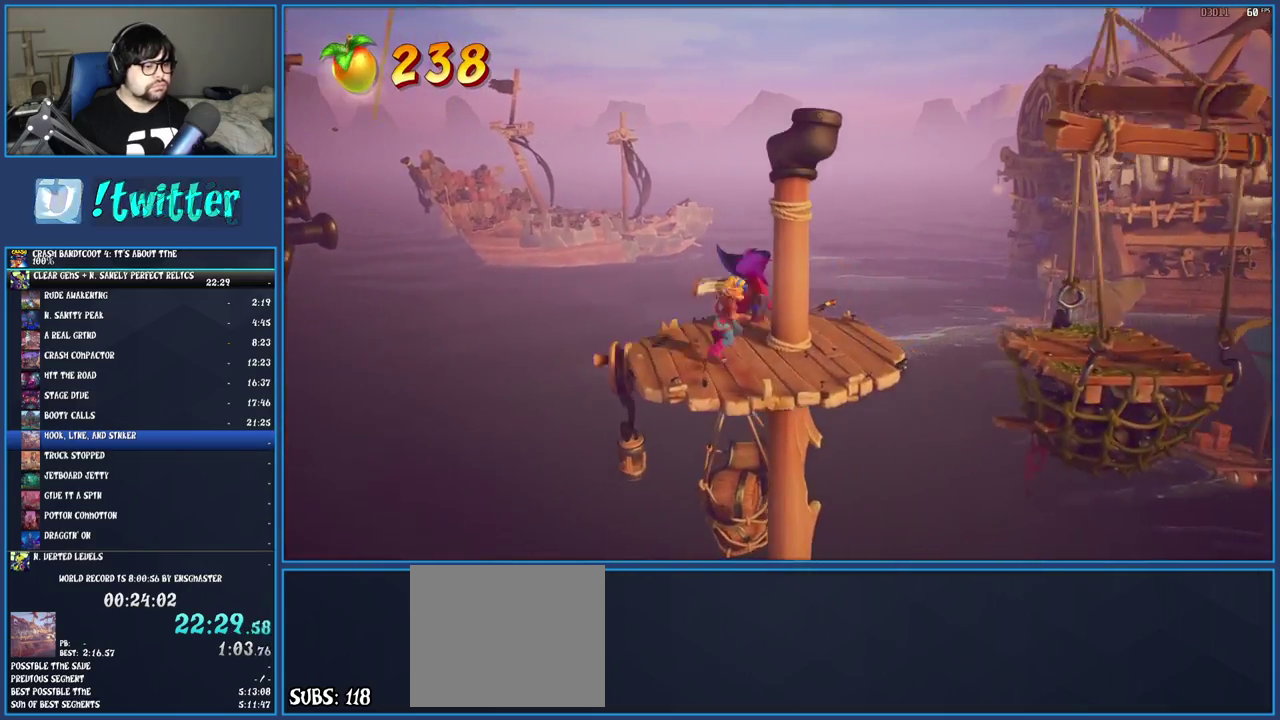
{"buttons": [], "left_stick": "down-right", "right_stick": "center", "events": [[117, "left_stick", "up-right"], [367, "left_stick", "right"], [483, "left_stick", "down-right"]]}
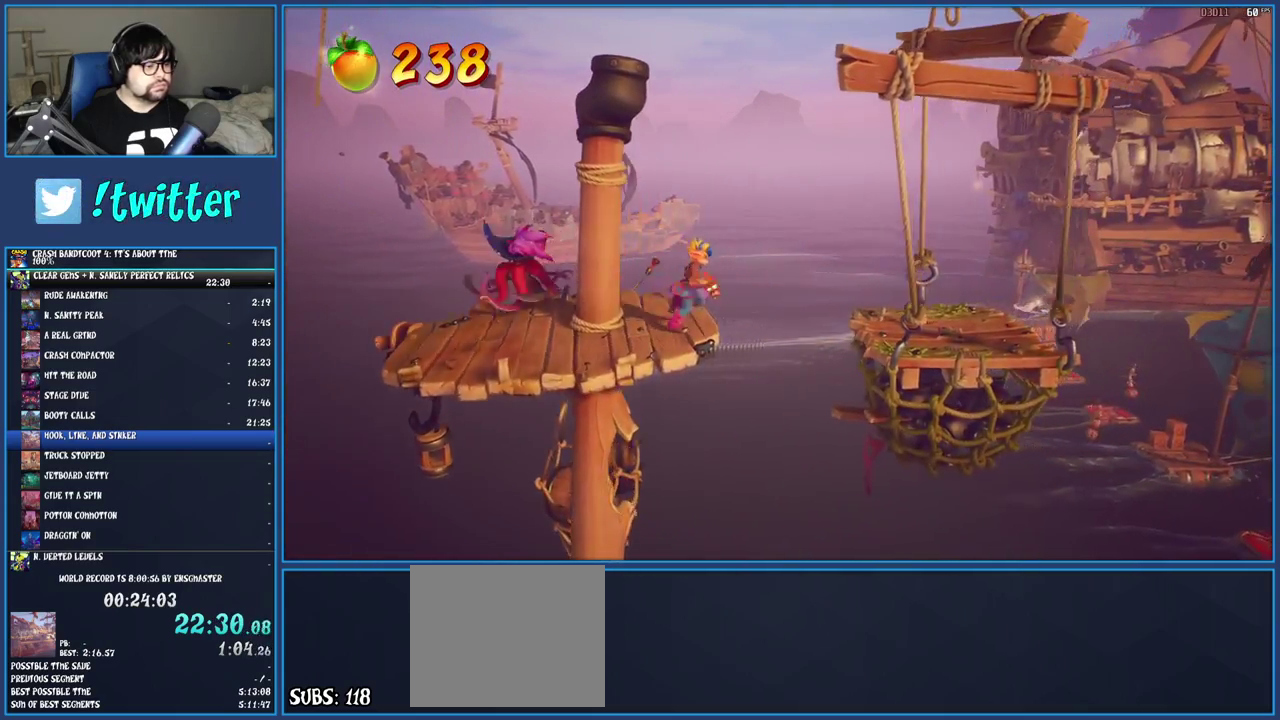
{"buttons": [], "left_stick": "right", "right_stick": "center", "events": [[100, "CROSS", "down"], [283, "CROSS", "up"], [450, "left_stick", "right"]]}
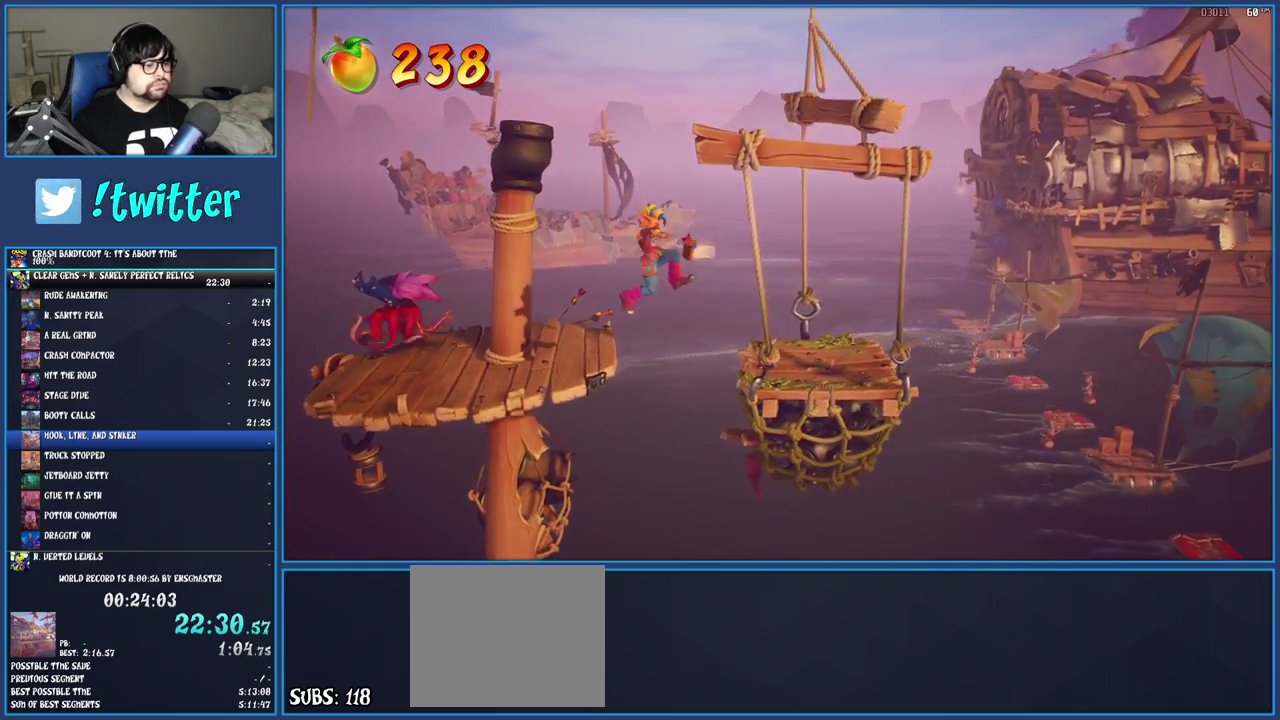
{"buttons": [], "left_stick": "up-right", "right_stick": "center", "events": [[133, "left_stick", "up-right"]]}
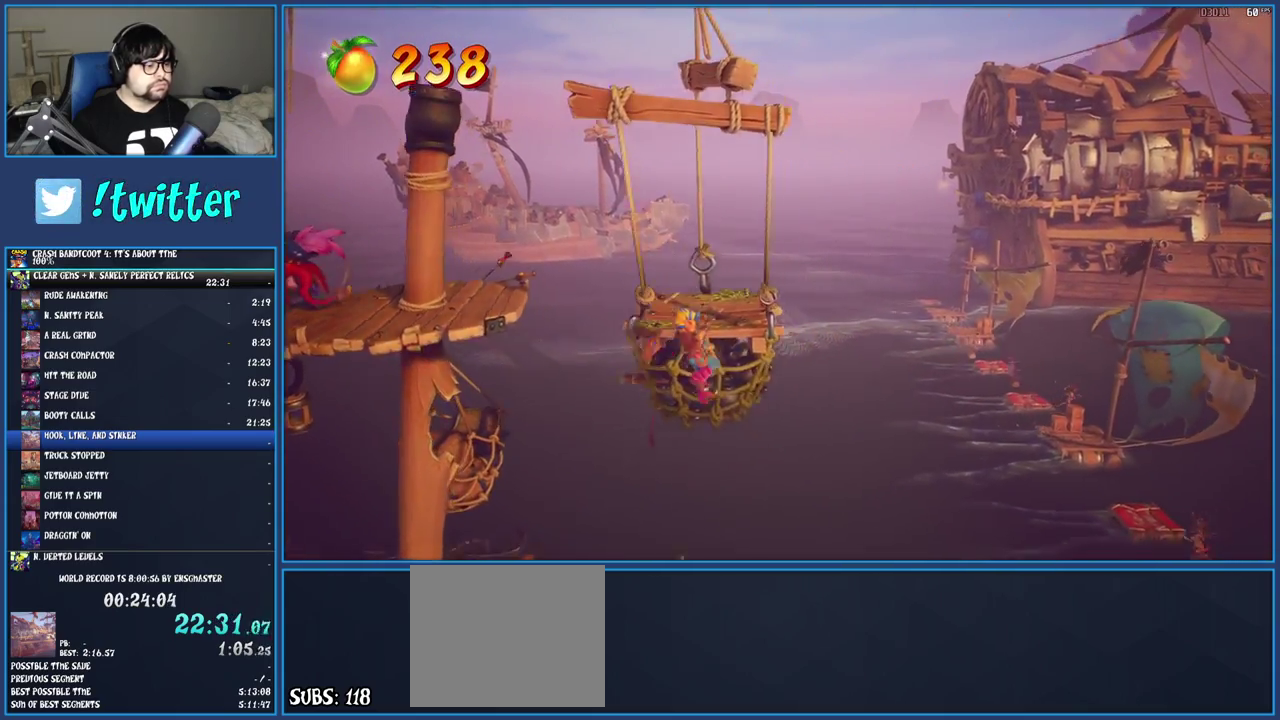
{"buttons": ["SQUARE"], "left_stick": "down", "right_stick": "center", "events": [[333, "left_stick", "right"], [433, "left_stick", "down"], [467, "SQUARE", "down"]]}
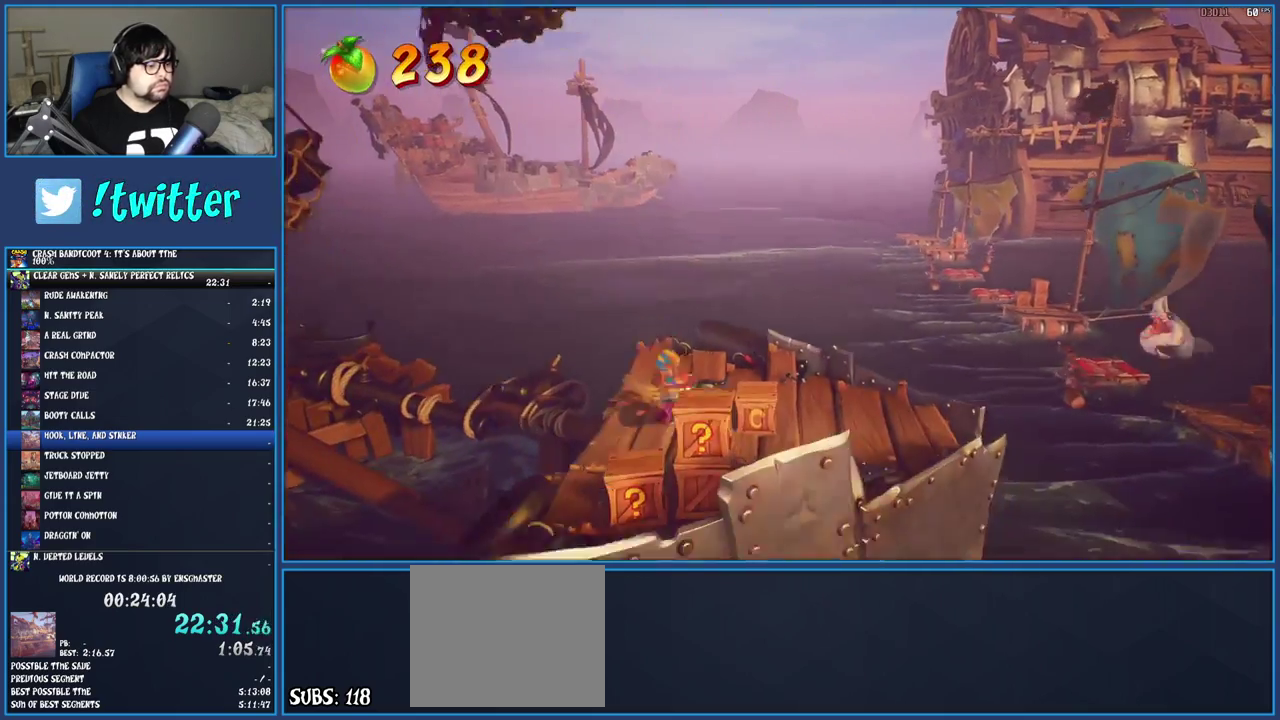
{"buttons": [], "left_stick": "down", "right_stick": "center", "events": [[200, "SQUARE", "up"]]}
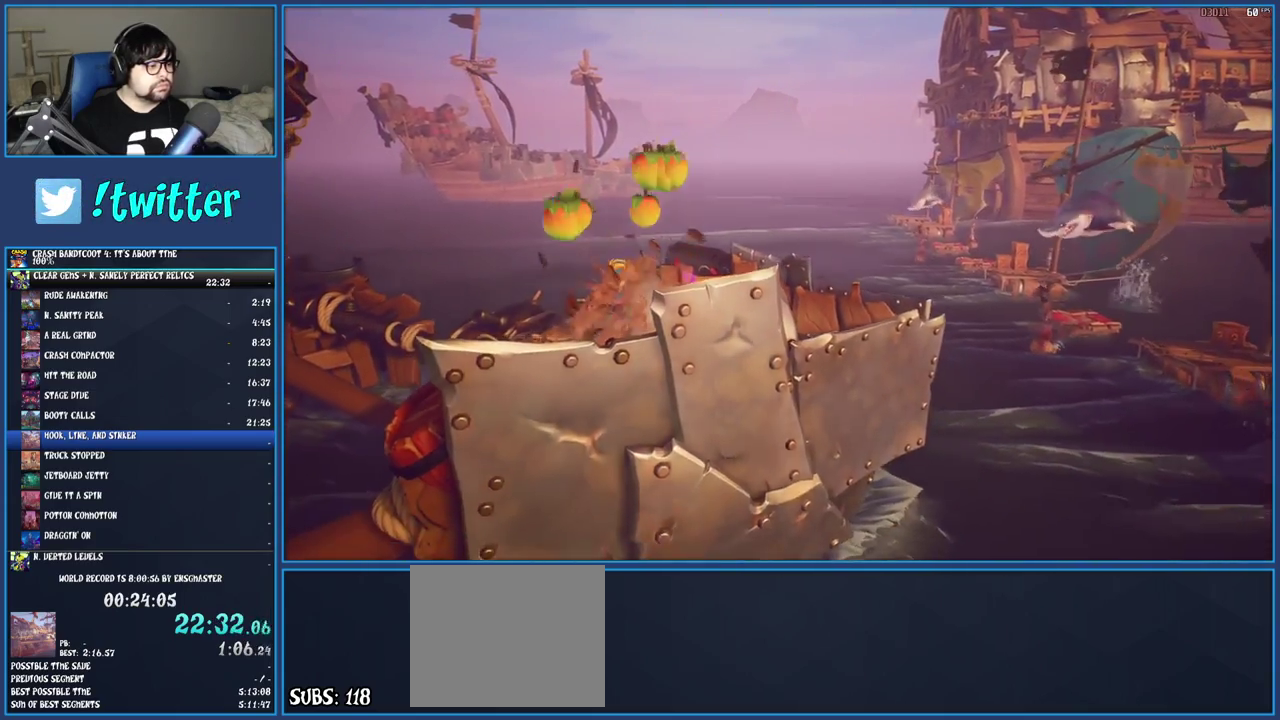
{"buttons": [], "left_stick": "up", "right_stick": "center", "events": [[50, "left_stick", "up-right"], [183, "left_stick", "up"]]}
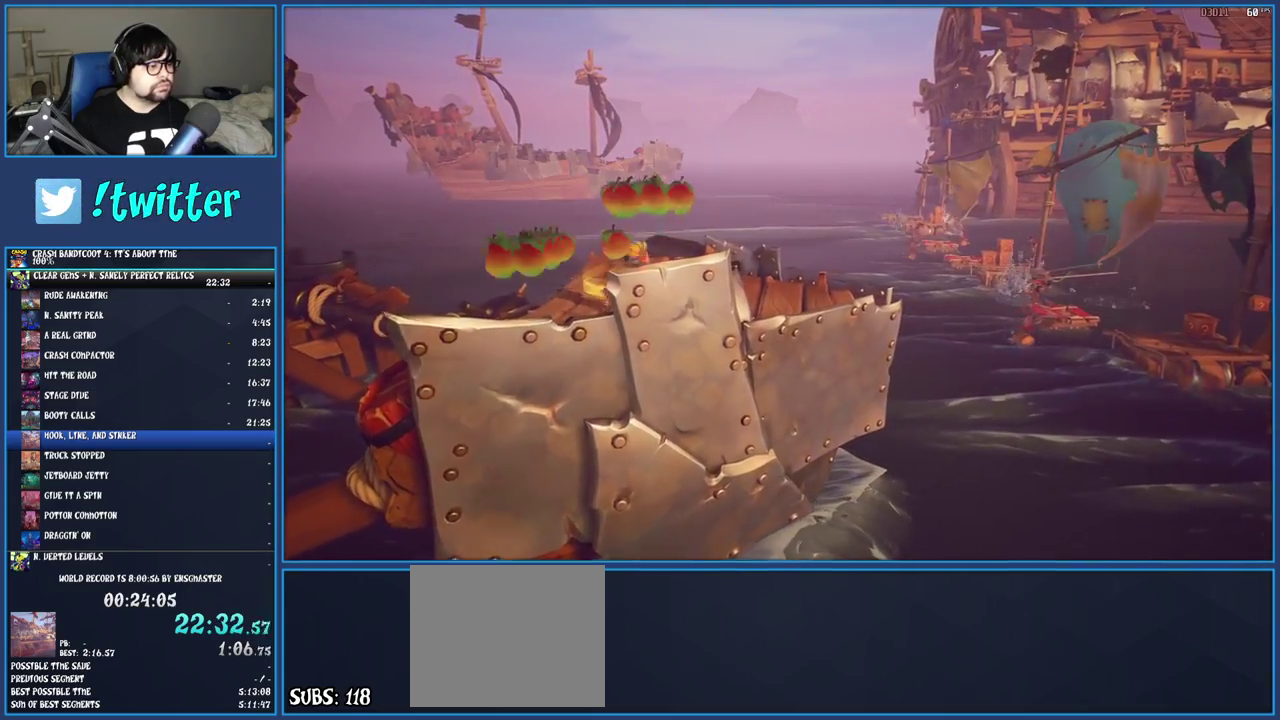
{"buttons": [], "left_stick": "up-right", "right_stick": "center", "events": [[83, "left_stick", "up-right"], [100, "SQUARE", "down"], [300, "SQUARE", "up"]]}